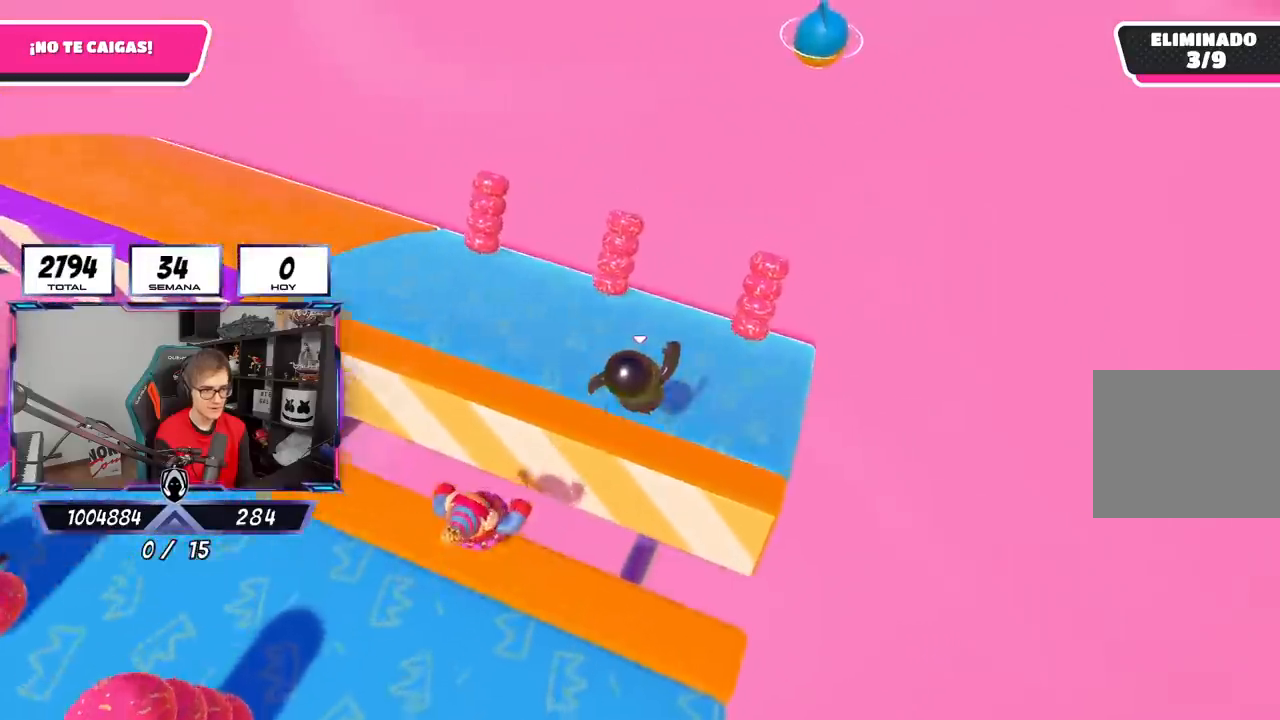
Gameplay with a controller (PlayStation layout); each line is a JSON object with the inputs held at the frame after it. "events" lists button and stick changes between this image and that frame as [ms after this image, input, new state], when the widget could be followed in between. Not read: R3.
{"buttons": [], "left_stick": "up-left", "right_stick": "up-left", "events": [[67, "left_stick", "left"], [100, "right_stick", "up-left"], [417, "left_stick", "up-left"]]}
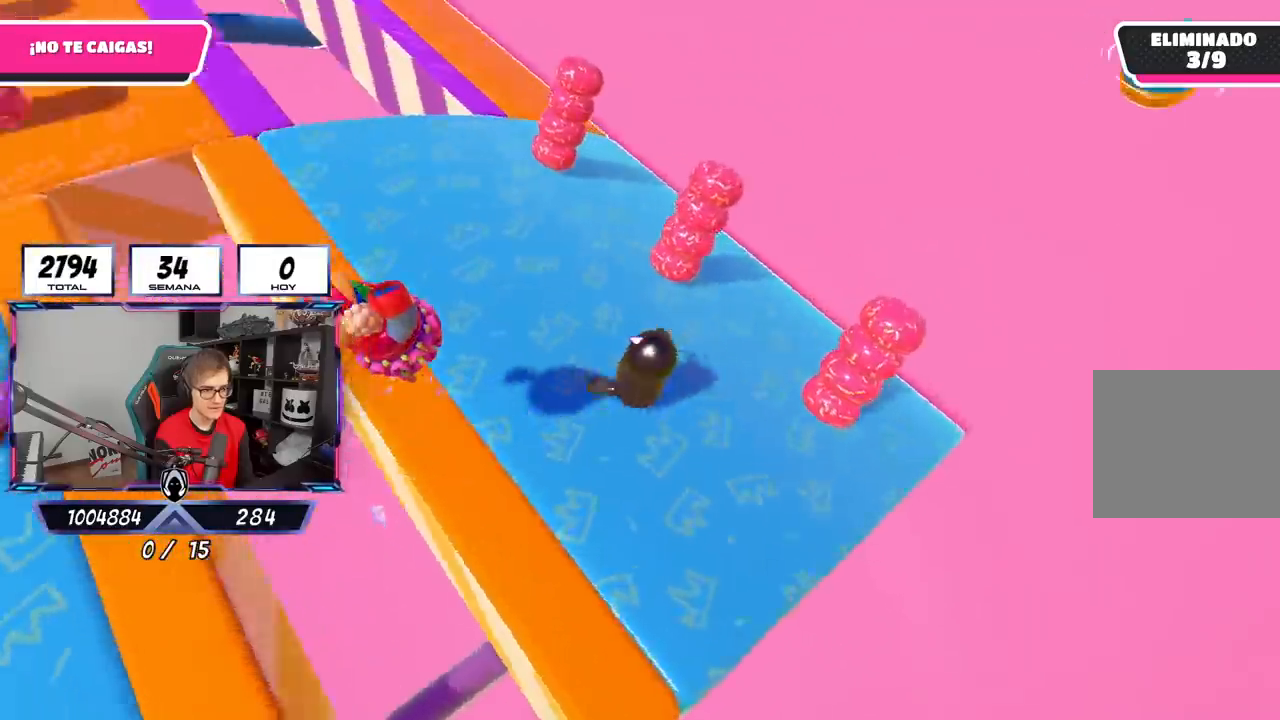
{"buttons": [], "left_stick": "up", "right_stick": "center", "events": [[83, "right_stick", "center"], [150, "left_stick", "up"]]}
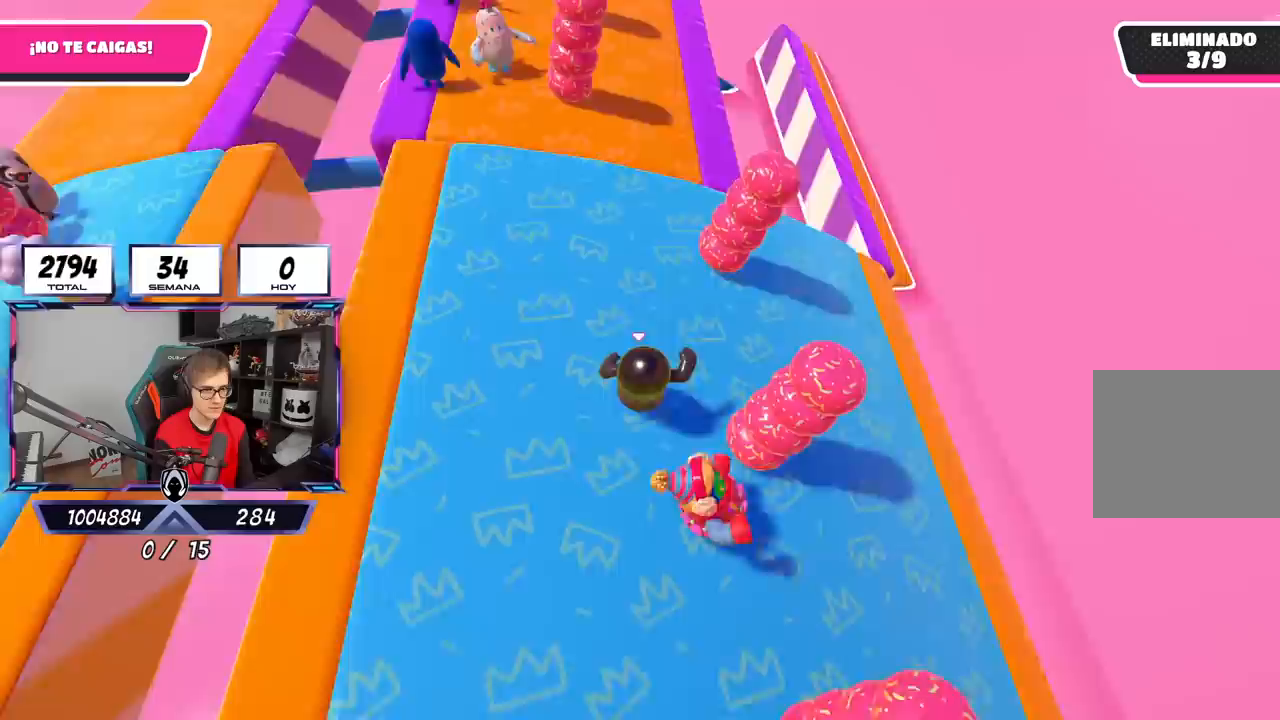
{"buttons": [], "left_stick": "up", "right_stick": "center", "events": [[117, "left_stick", "center"], [183, "left_stick", "left"], [350, "left_stick", "up"]]}
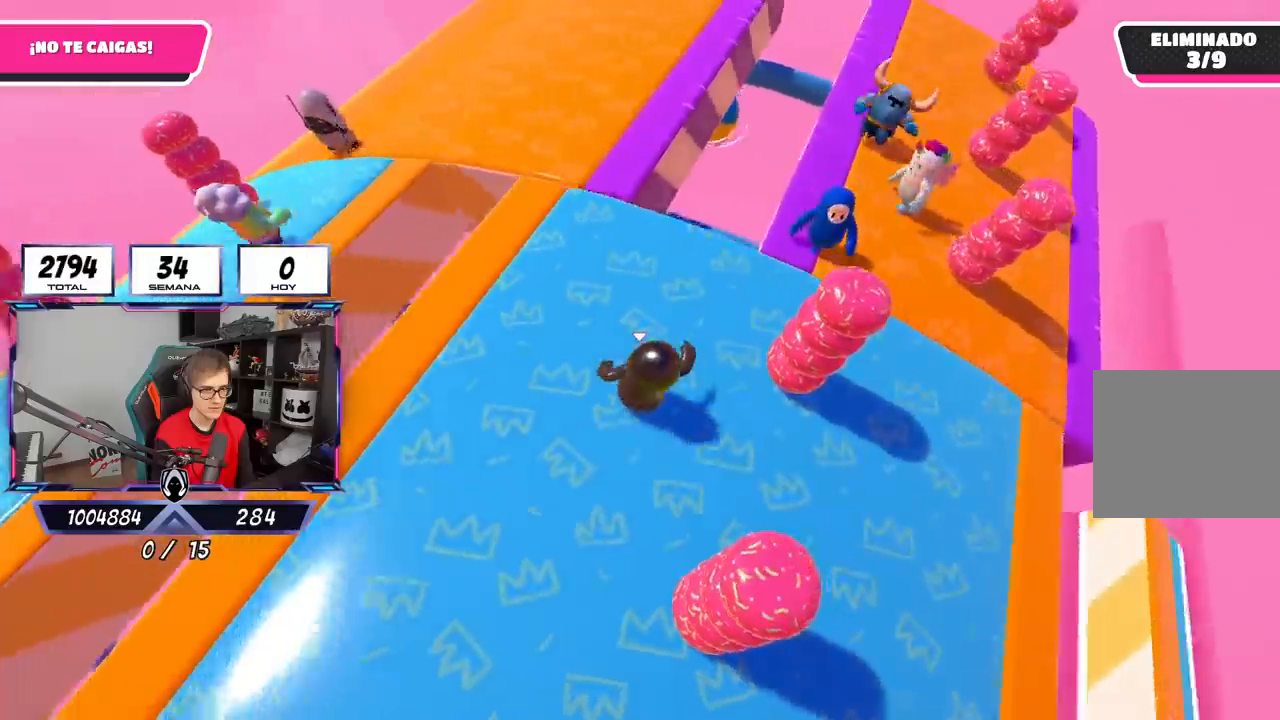
{"buttons": [], "left_stick": "up", "right_stick": "down", "events": [[50, "right_stick", "down-right"], [67, "L1", "down"], [117, "L1", "up"], [233, "right_stick", "down"]]}
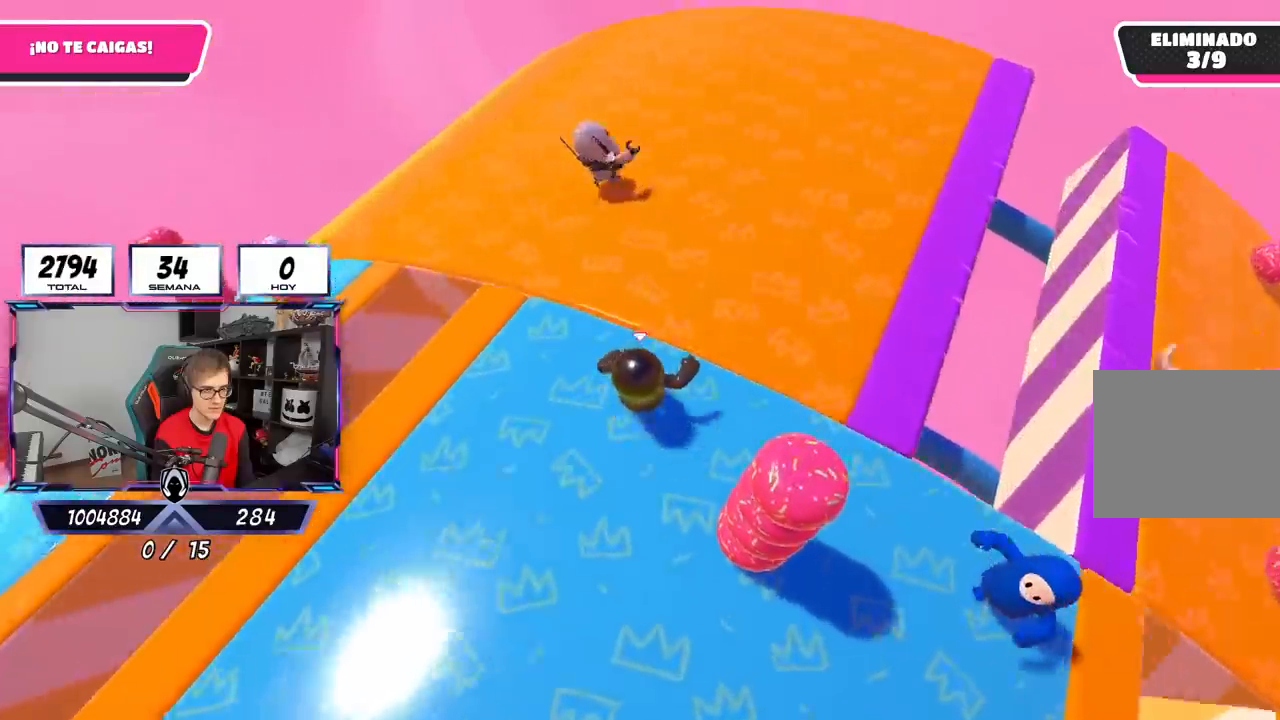
{"buttons": [], "left_stick": "up", "right_stick": "left", "events": [[83, "right_stick", "left"], [167, "L1", "down"], [183, "L1", "up"]]}
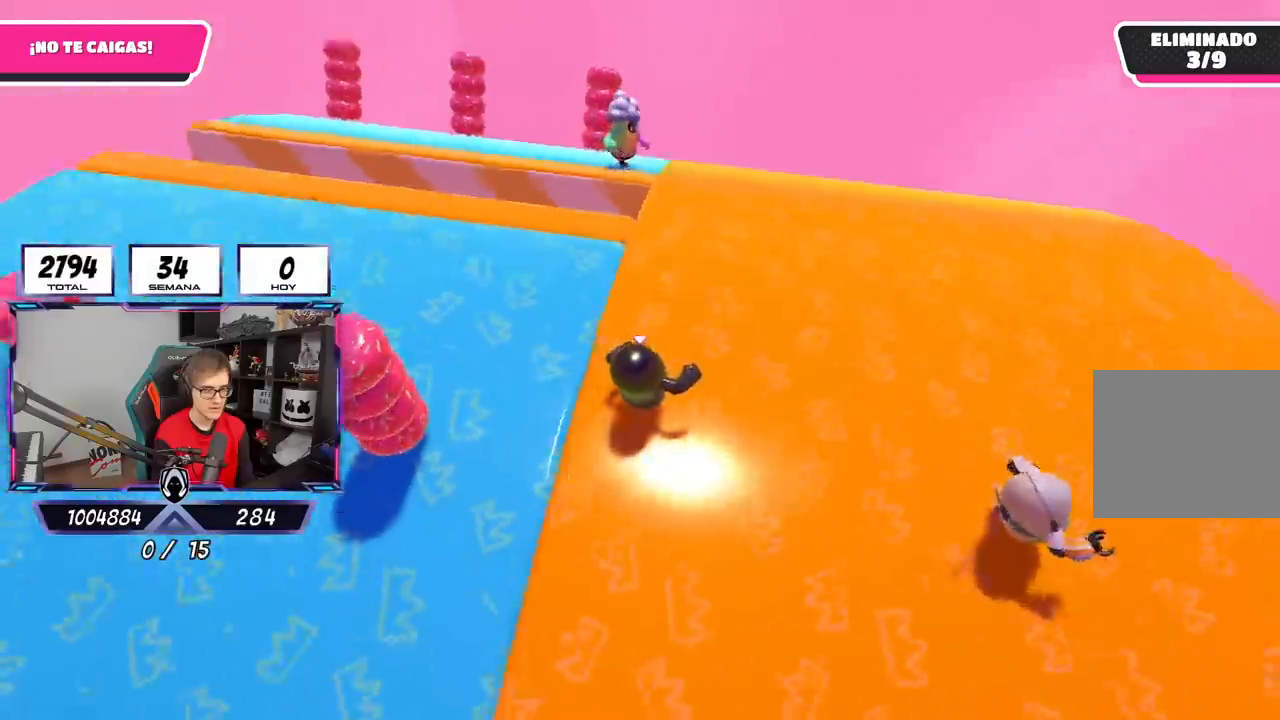
{"buttons": [], "left_stick": "up-right", "right_stick": "center", "events": [[50, "left_stick", "up-right"], [117, "right_stick", "up-left"], [383, "right_stick", "center"]]}
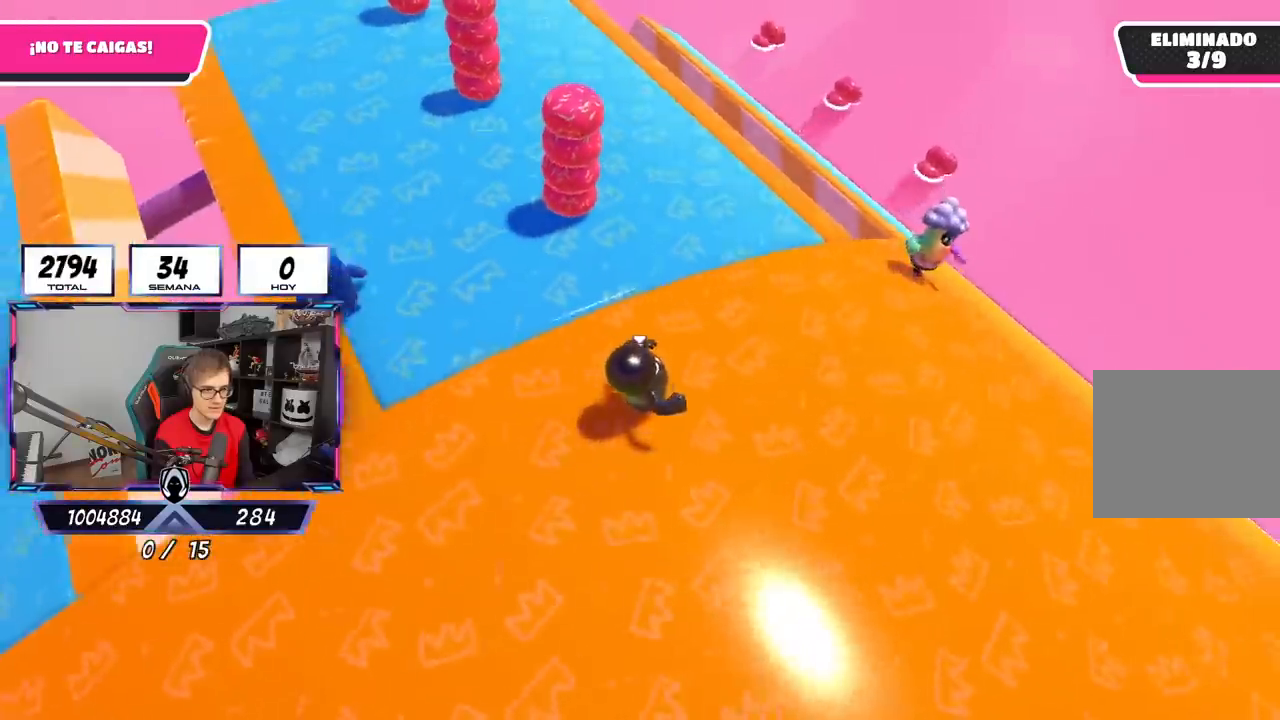
{"buttons": [], "left_stick": "right", "right_stick": "up-left", "events": [[117, "right_stick", "up-left"], [500, "left_stick", "right"]]}
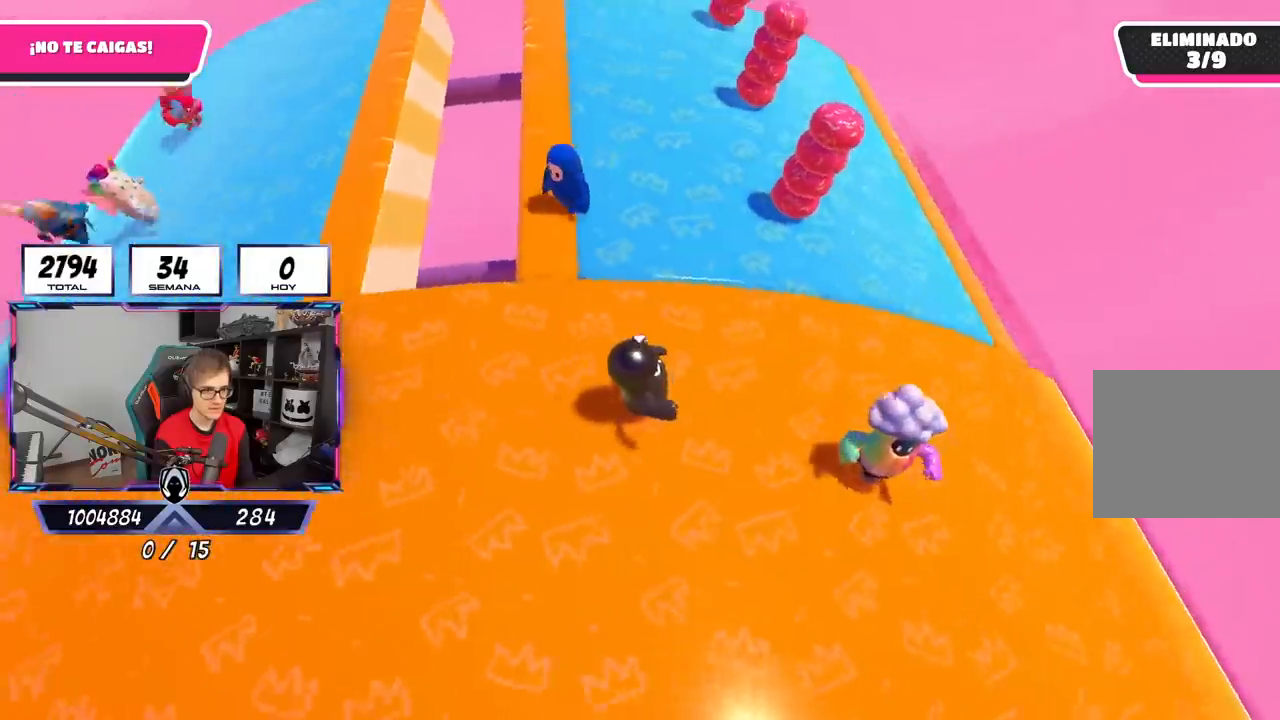
{"buttons": [], "left_stick": "right", "right_stick": "center", "events": [[17, "right_stick", "center"], [183, "right_stick", "up-left"], [317, "right_stick", "center"]]}
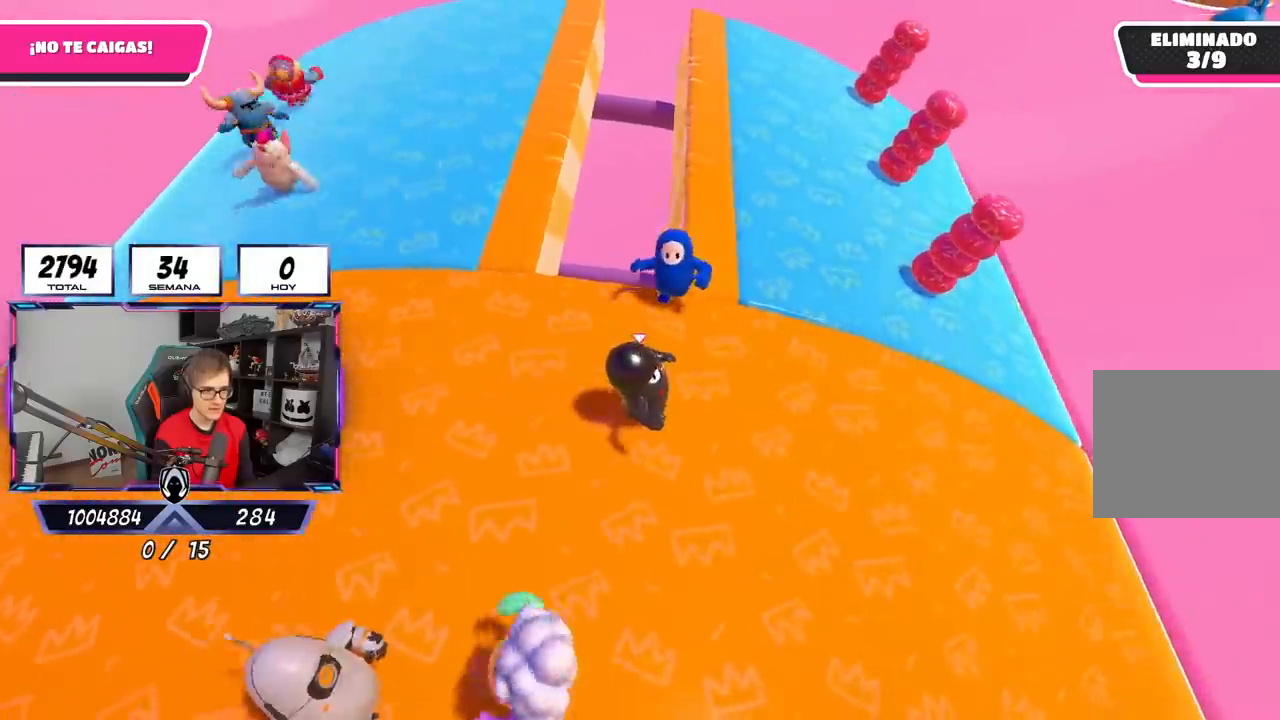
{"buttons": [], "left_stick": "right", "right_stick": "center", "events": [[17, "left_stick", "center"], [150, "left_stick", "right"]]}
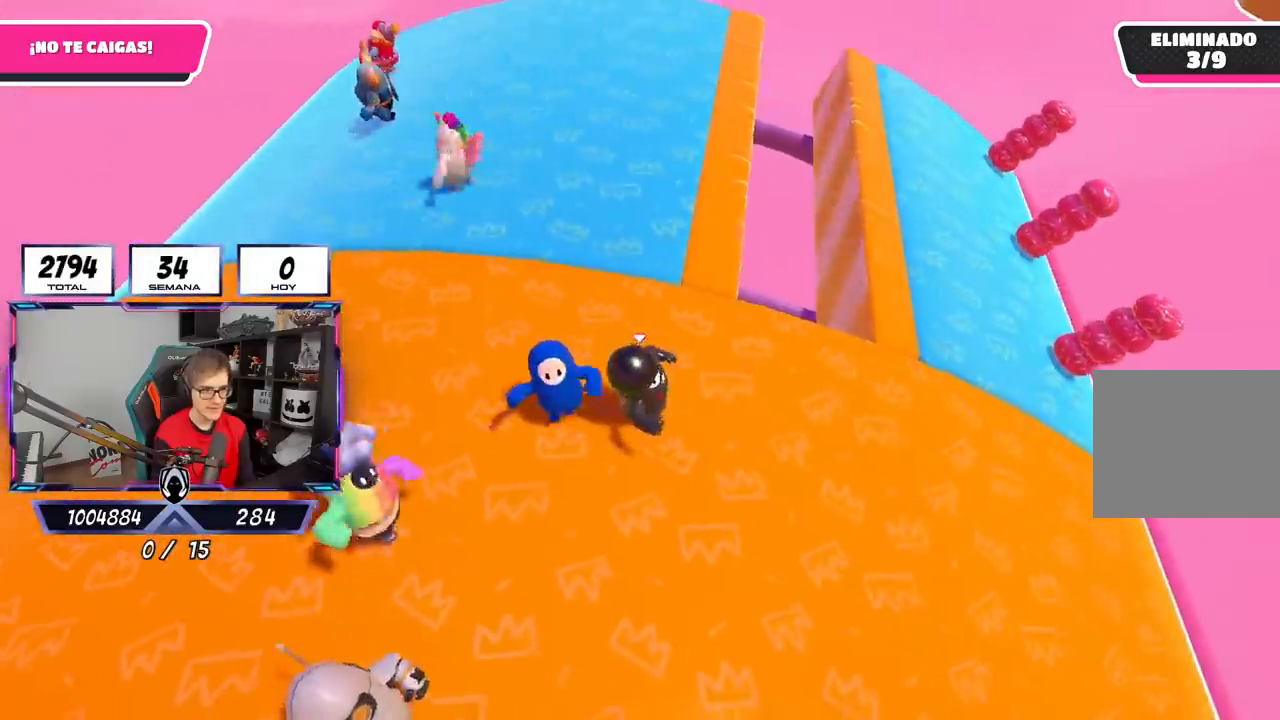
{"buttons": [], "left_stick": "right", "right_stick": "down", "events": [[33, "left_stick", "down-right"], [83, "right_stick", "down"], [250, "left_stick", "right"]]}
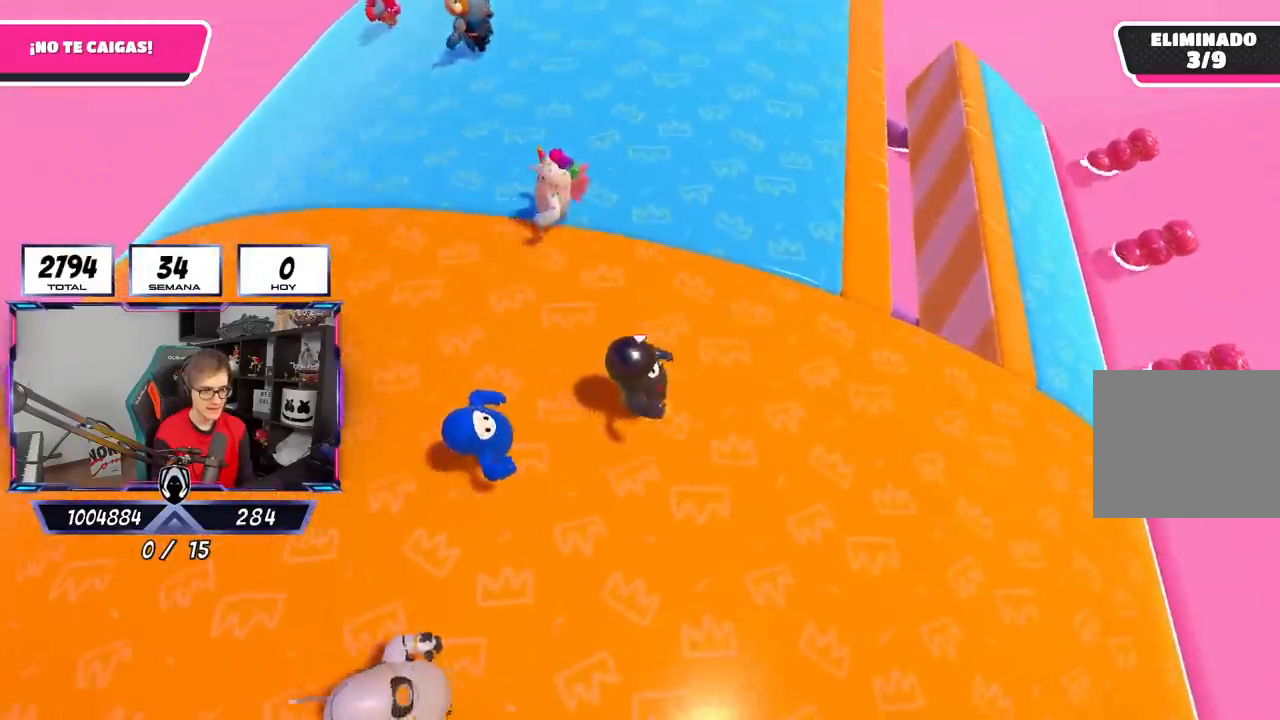
{"buttons": [], "left_stick": "up-right", "right_stick": "center", "events": [[250, "right_stick", "center"], [400, "left_stick", "up-right"]]}
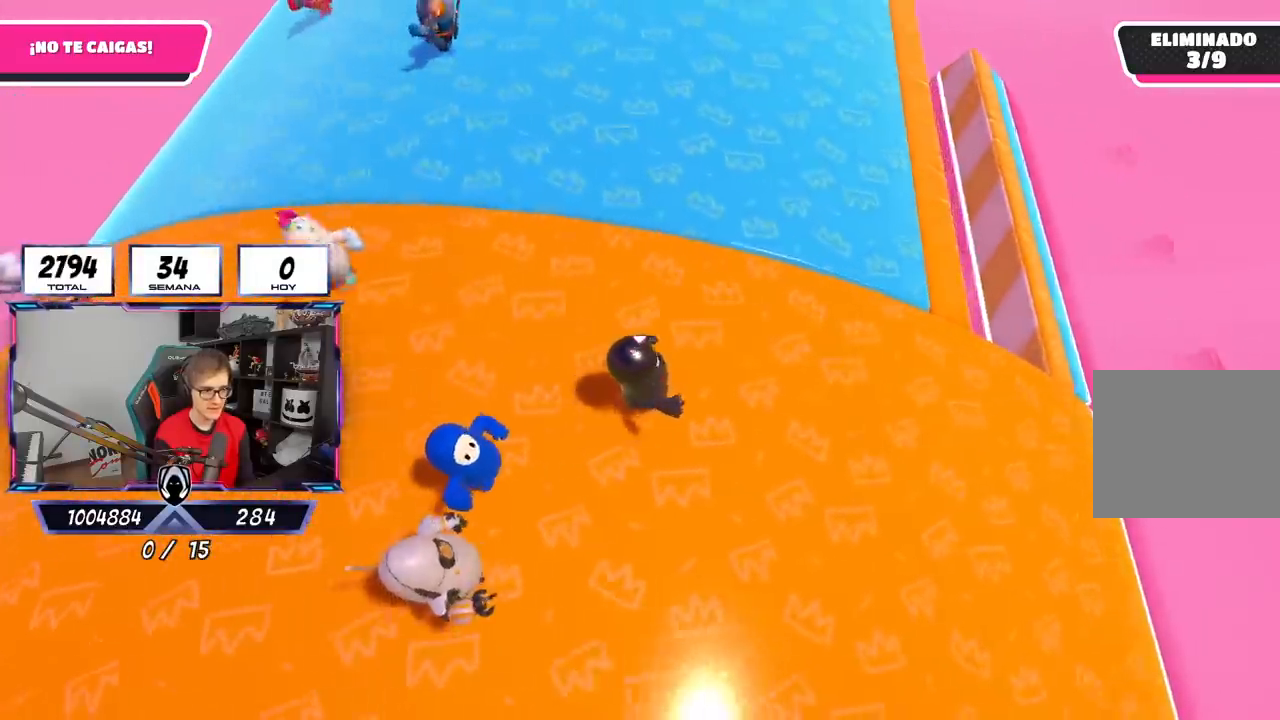
{"buttons": [], "left_stick": "right", "right_stick": "down-right", "events": [[117, "right_stick", "down-right"], [217, "left_stick", "right"]]}
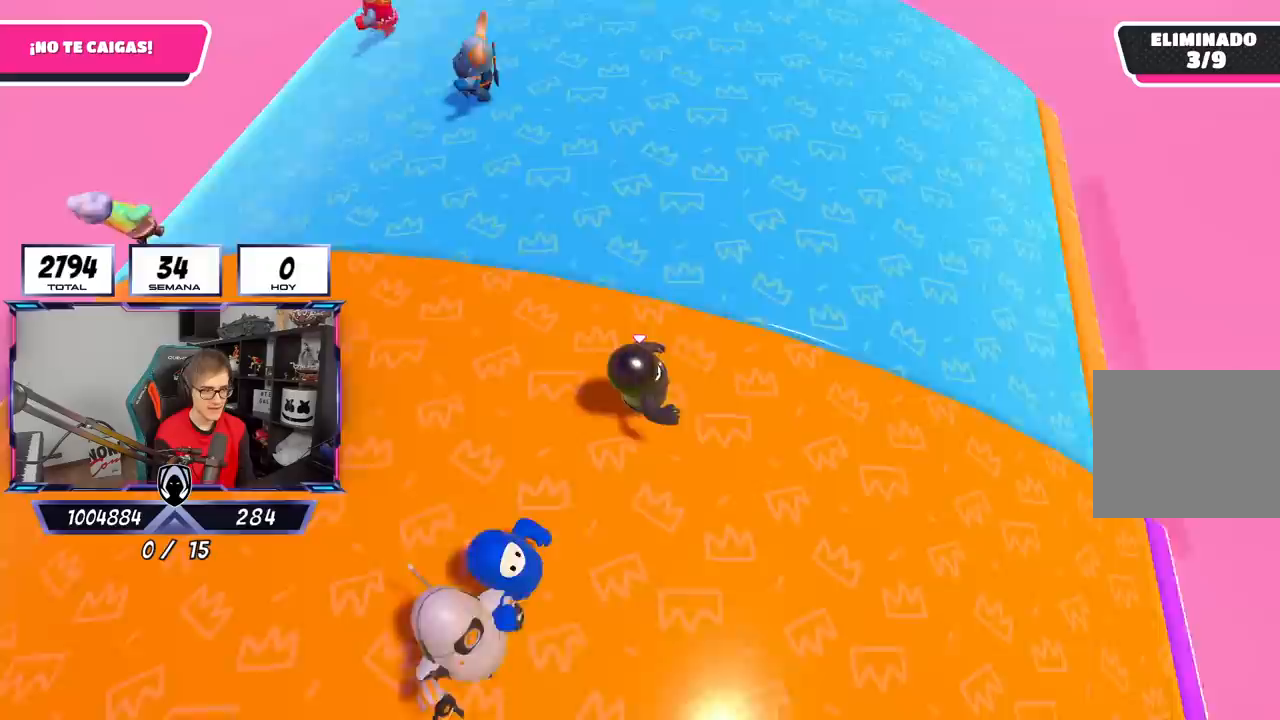
{"buttons": [], "left_stick": "up", "right_stick": "down-right", "events": [[283, "left_stick", "up"]]}
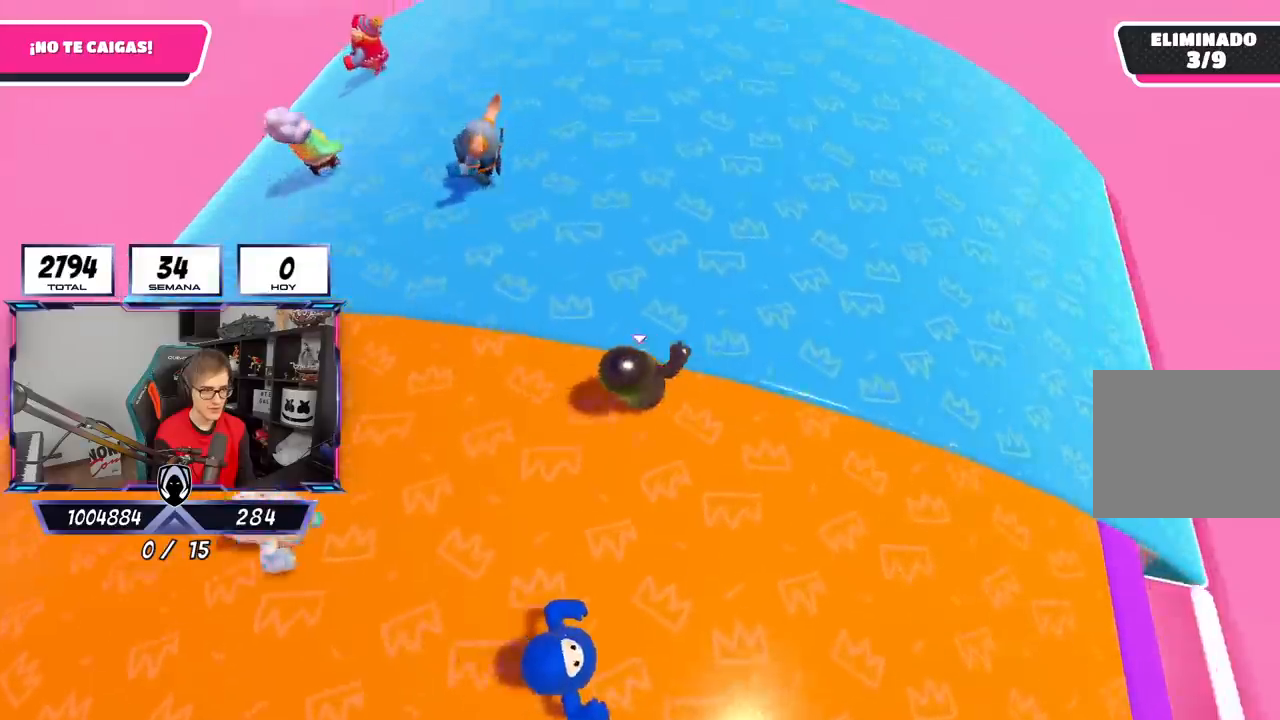
{"buttons": [], "left_stick": "down", "right_stick": "down-right", "events": [[217, "left_stick", "right"], [317, "left_stick", "down"]]}
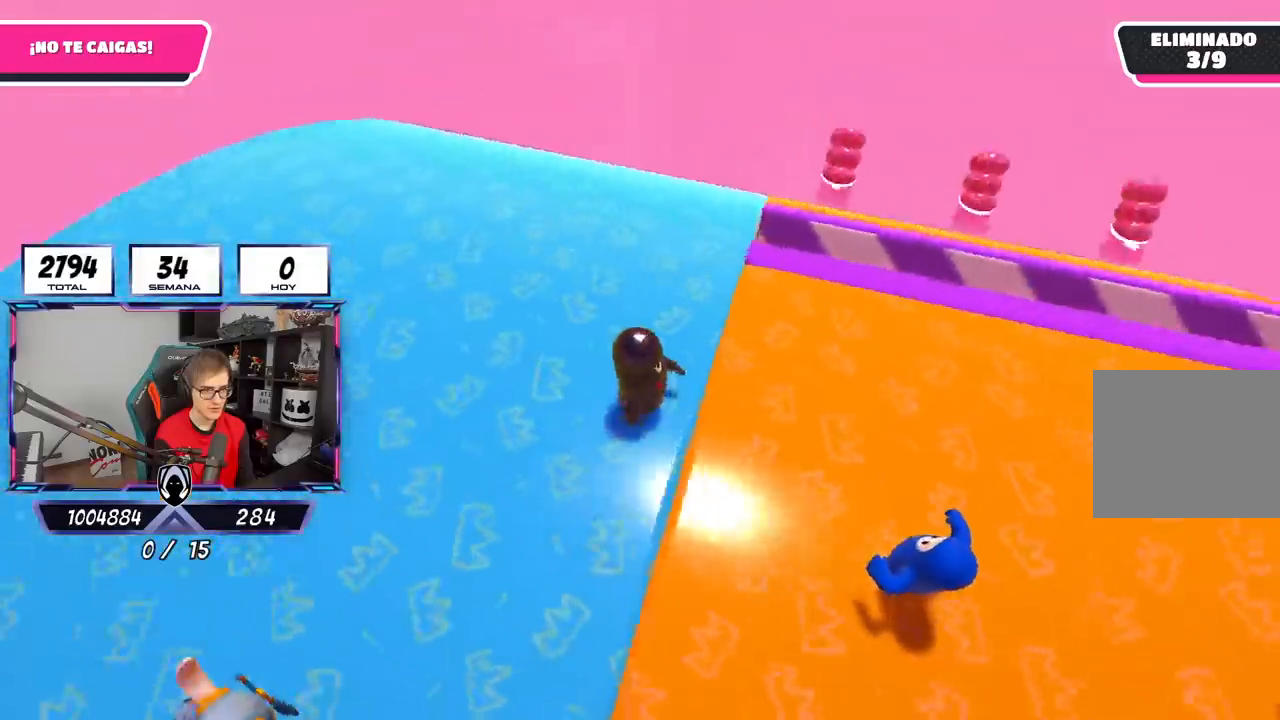
{"buttons": [], "left_stick": "down", "right_stick": "down-right", "events": []}
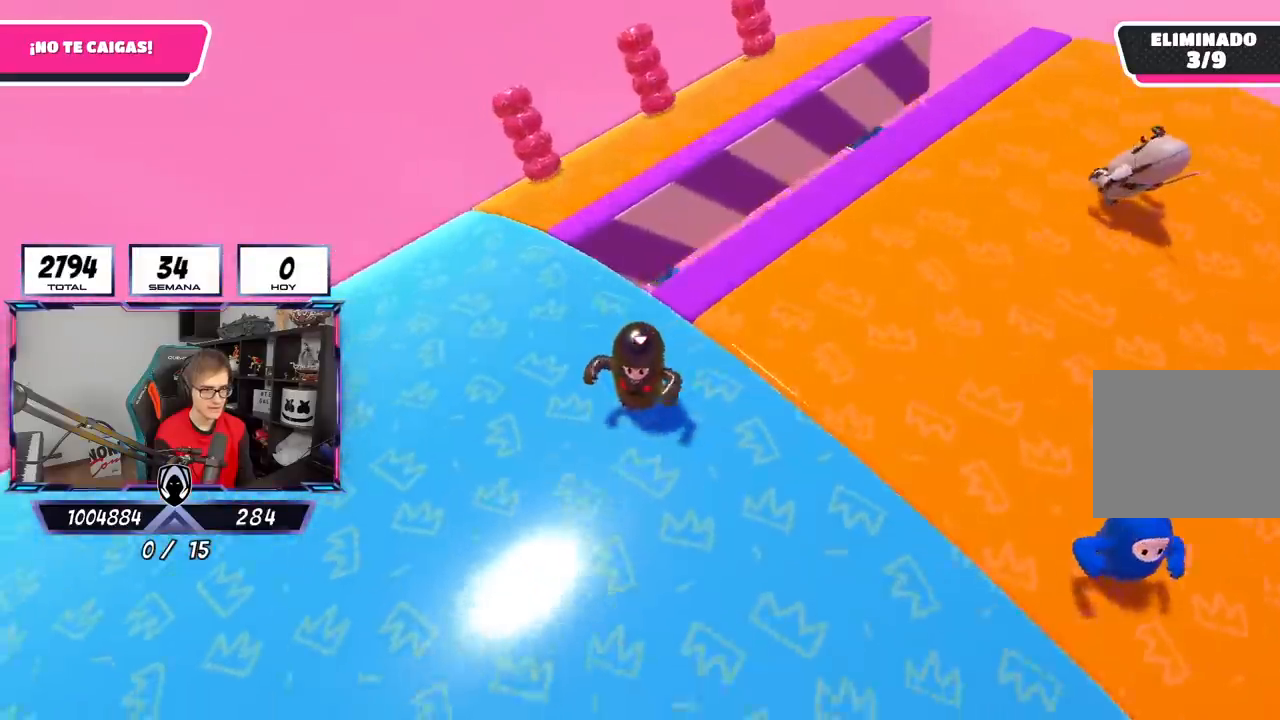
{"buttons": [], "left_stick": "up-right", "right_stick": "down-right", "events": [[50, "left_stick", "right"], [250, "left_stick", "up-right"]]}
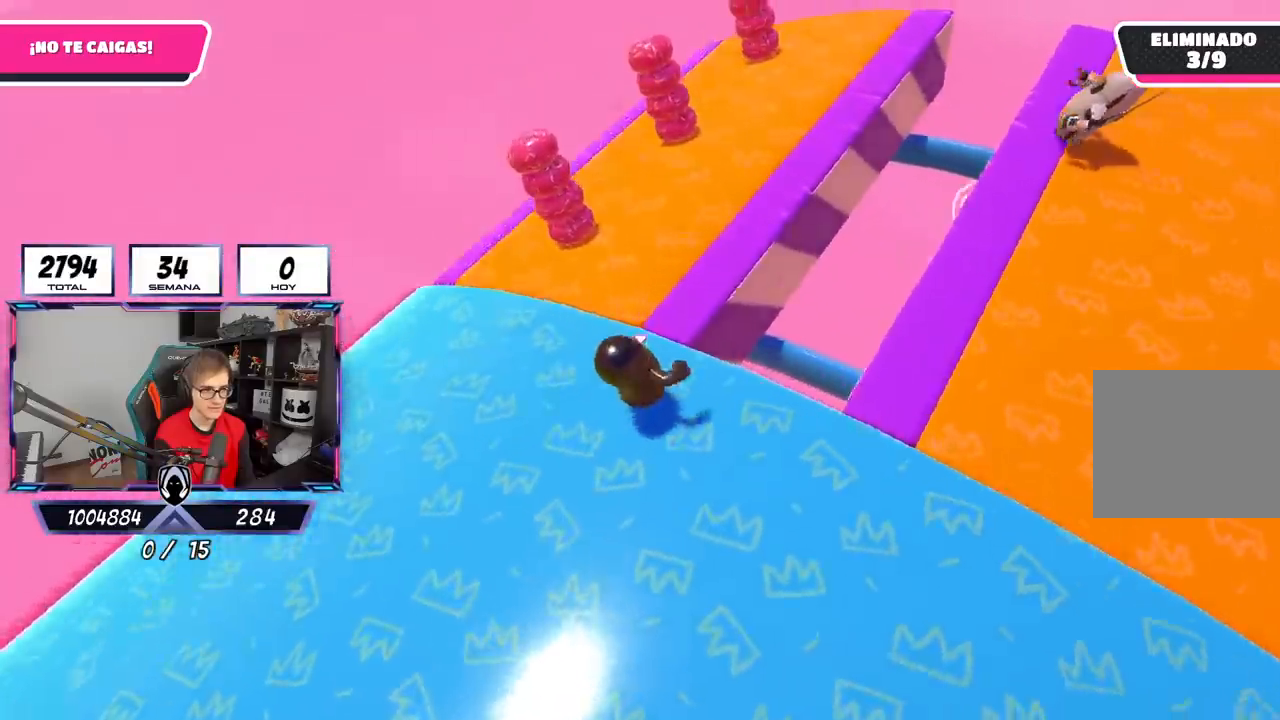
{"buttons": [], "left_stick": "down-right", "right_stick": "right", "events": [[17, "right_stick", "right"], [483, "left_stick", "down-right"]]}
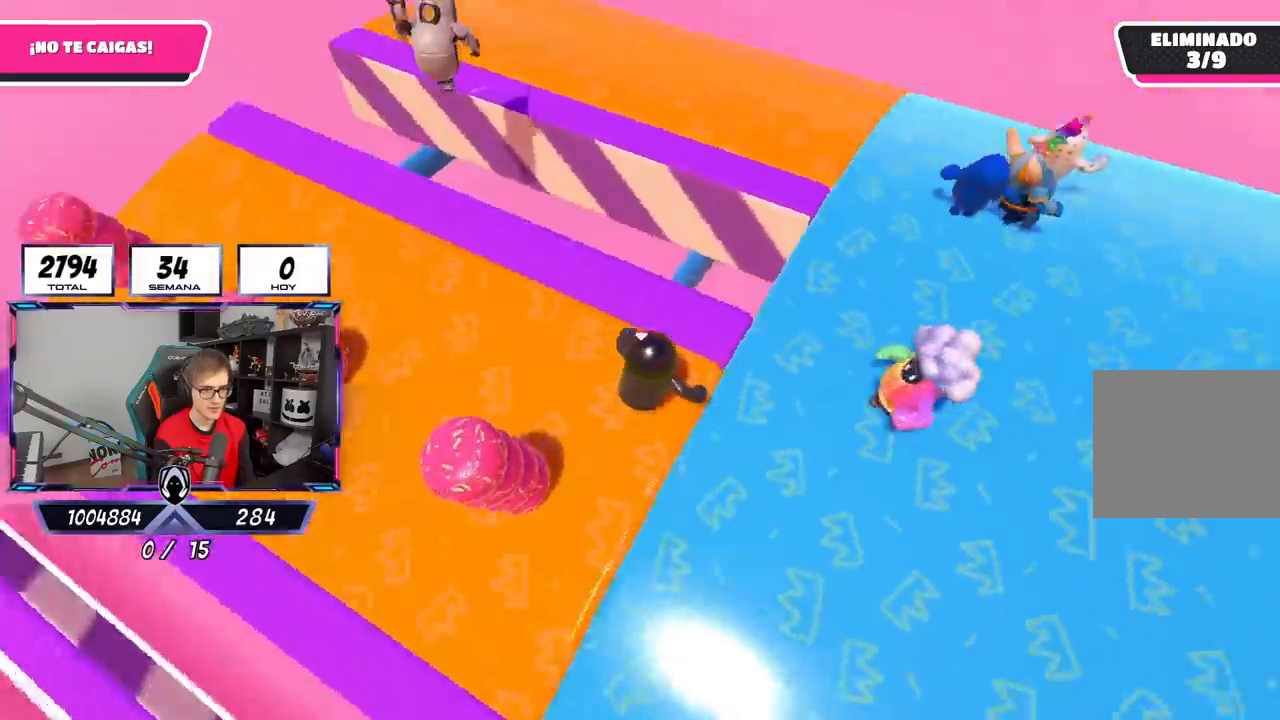
{"buttons": [], "left_stick": "left", "right_stick": "down-right", "events": [[50, "left_stick", "down-left"], [217, "left_stick", "center"], [283, "left_stick", "right"], [350, "right_stick", "down-right"], [483, "left_stick", "left"]]}
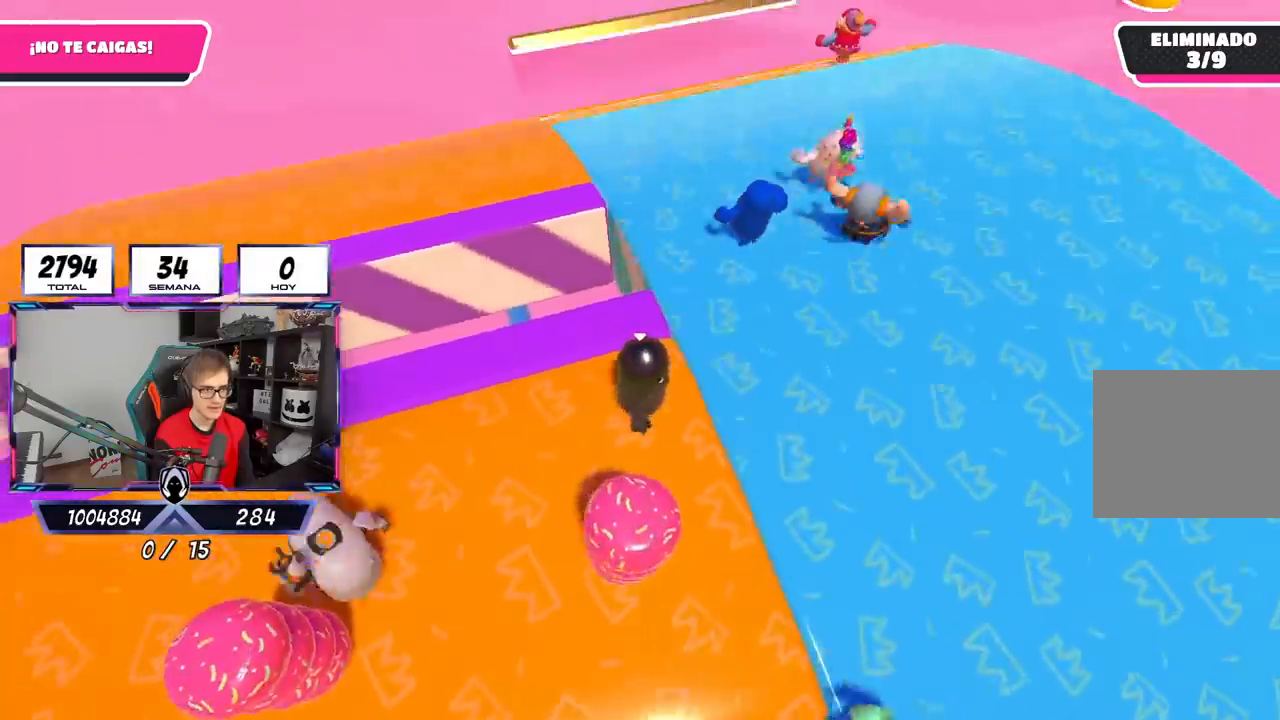
{"buttons": [], "left_stick": "center", "right_stick": "down-right", "events": [[50, "left_stick", "center"], [117, "left_stick", "right"], [200, "left_stick", "down-right"], [317, "left_stick", "left"], [483, "left_stick", "center"]]}
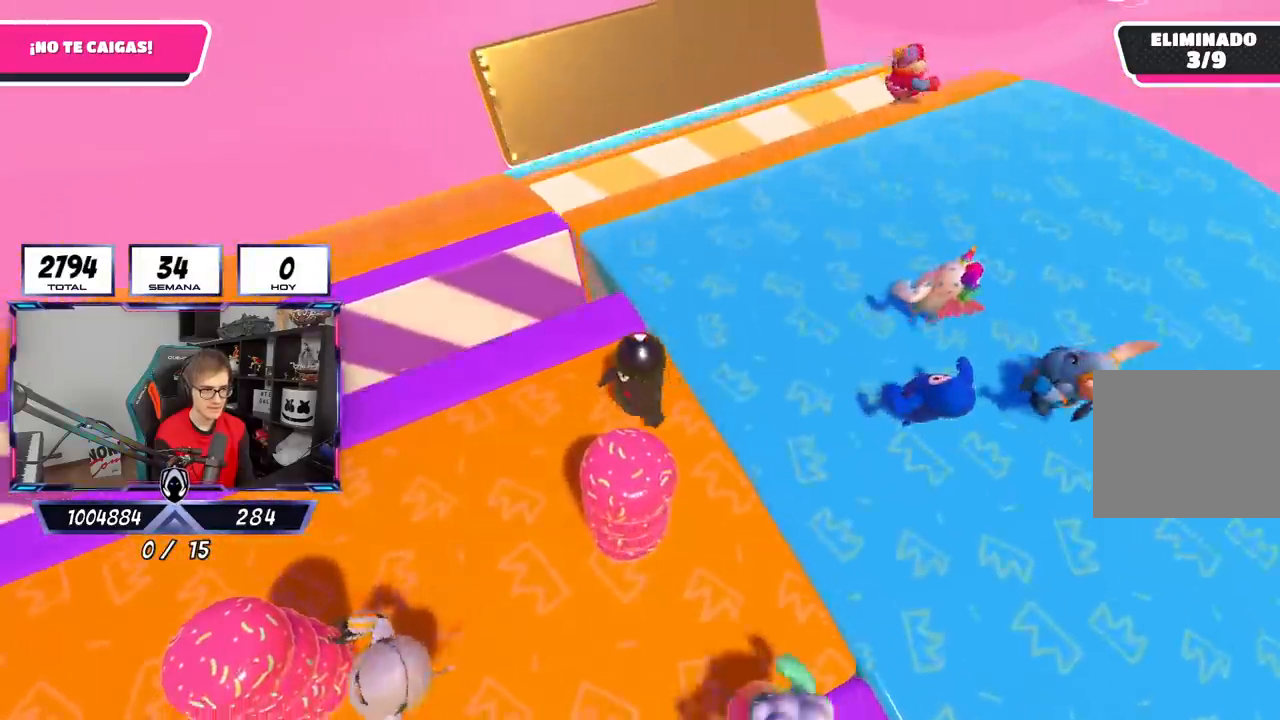
{"buttons": [], "left_stick": "up-right", "right_stick": "down-right", "events": [[317, "left_stick", "right"], [483, "left_stick", "up-right"]]}
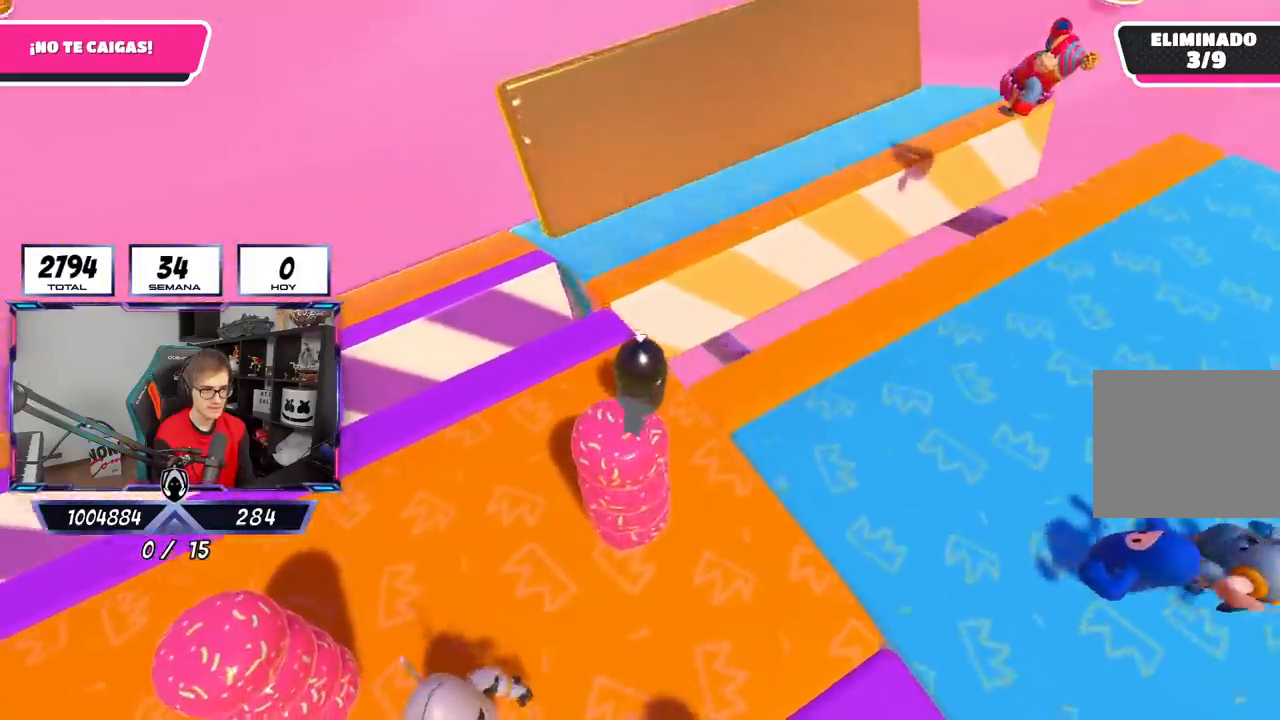
{"buttons": [], "left_stick": "down", "right_stick": "down-right", "events": [[483, "left_stick", "down"]]}
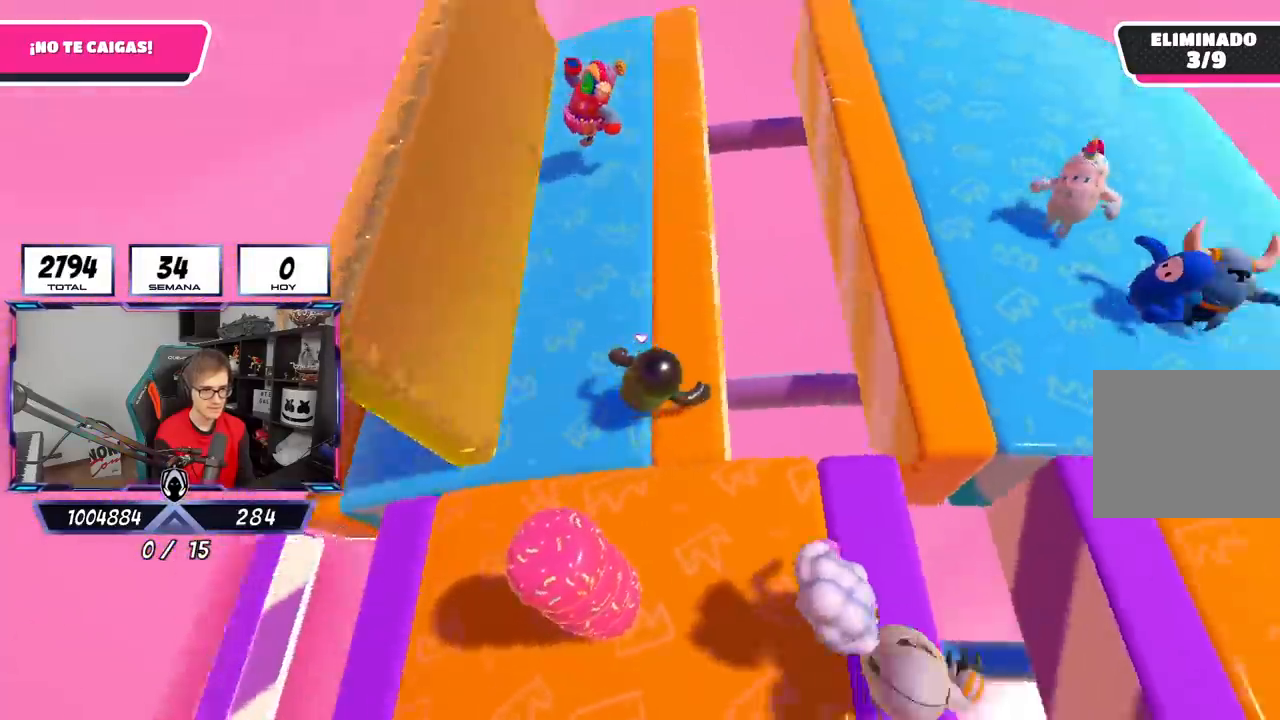
{"buttons": [], "left_stick": "center", "right_stick": "down-right", "events": [[150, "left_stick", "center"], [317, "left_stick", "up-right"], [383, "left_stick", "center"]]}
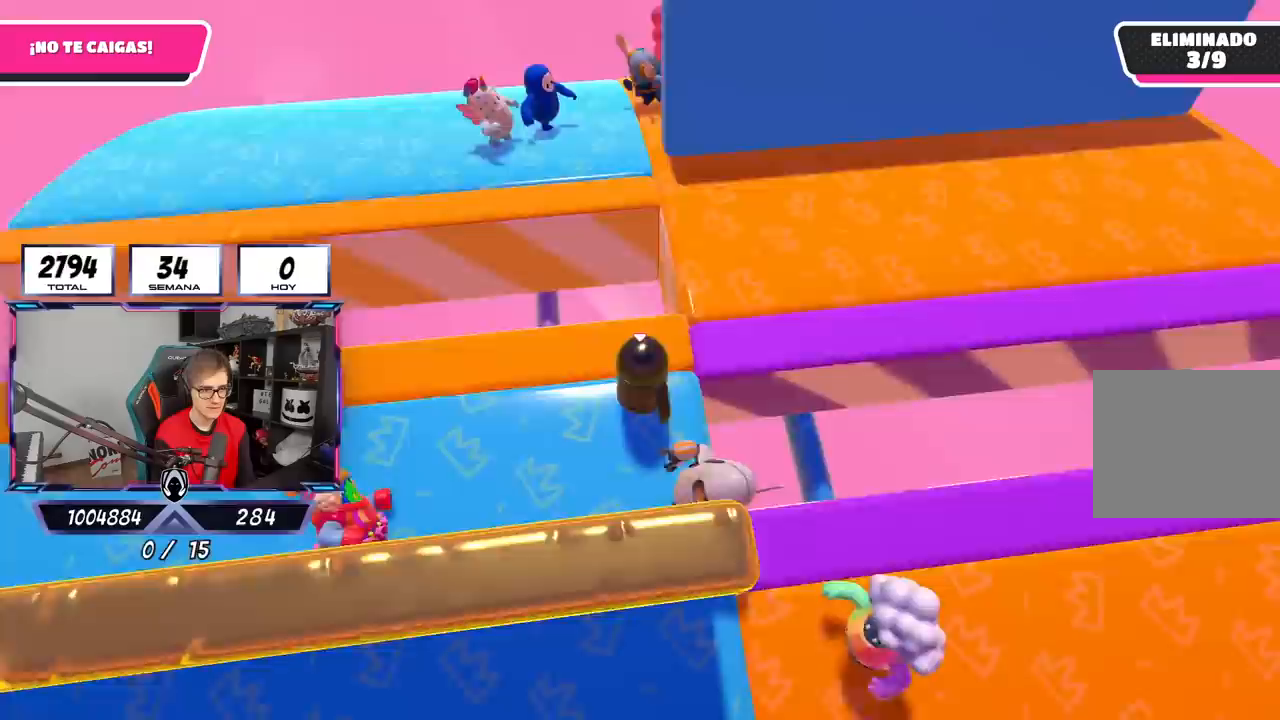
{"buttons": [], "left_stick": "up-right", "right_stick": "down-right", "events": [[350, "left_stick", "right"], [467, "left_stick", "up-right"]]}
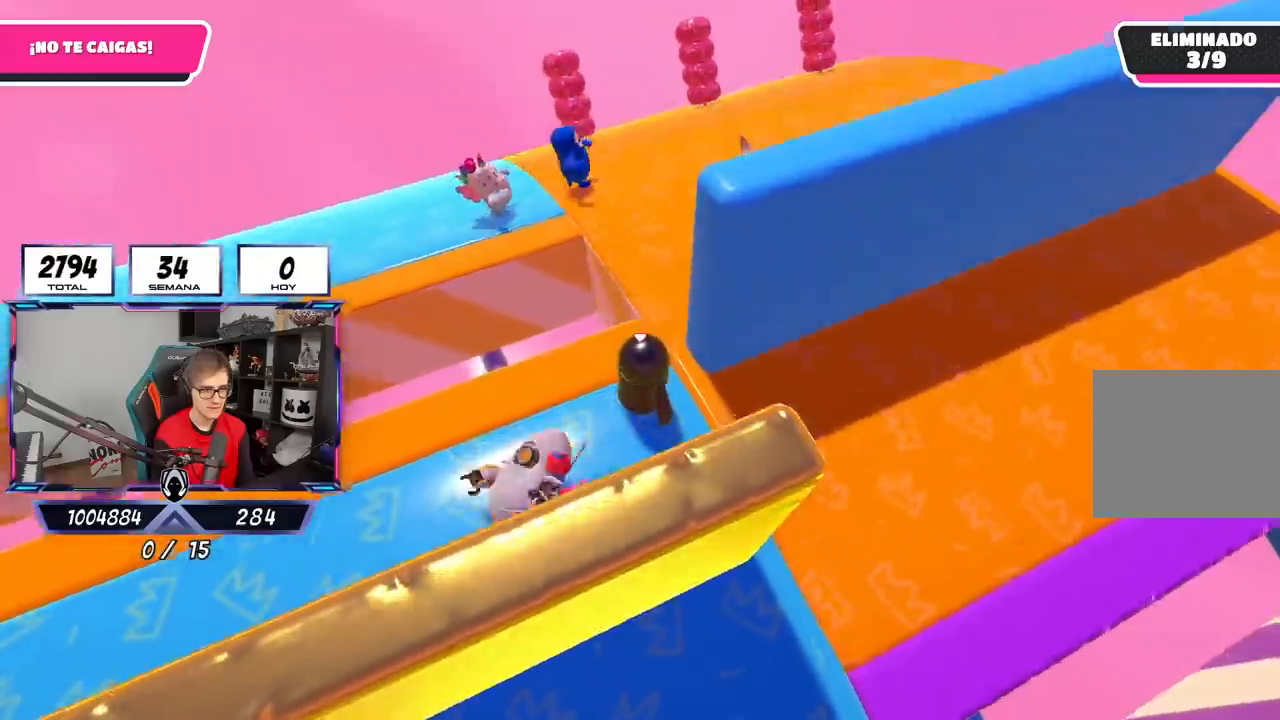
{"buttons": [], "left_stick": "right", "right_stick": "down-right", "events": [[483, "left_stick", "right"]]}
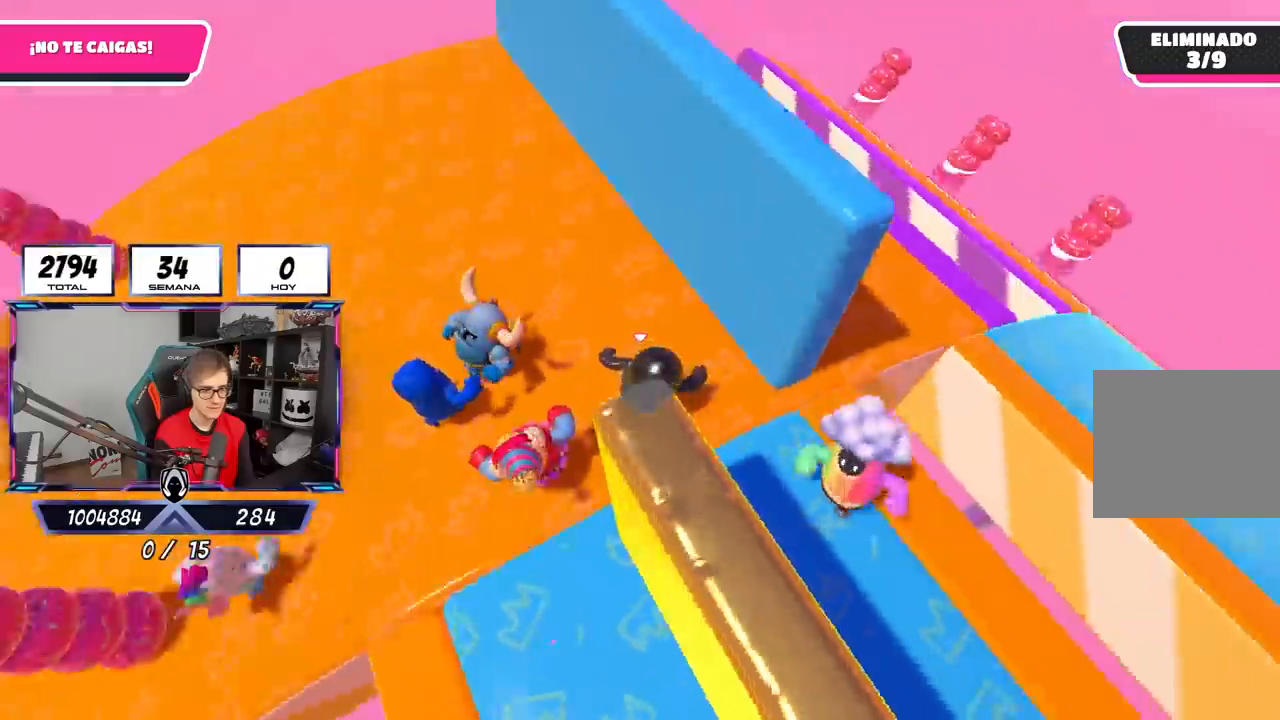
{"buttons": [], "left_stick": "up-right", "right_stick": "down-right", "events": [[17, "left_stick", "up-right"], [50, "left_stick", "down"], [183, "left_stick", "center"], [250, "left_stick", "right"], [467, "left_stick", "up-right"]]}
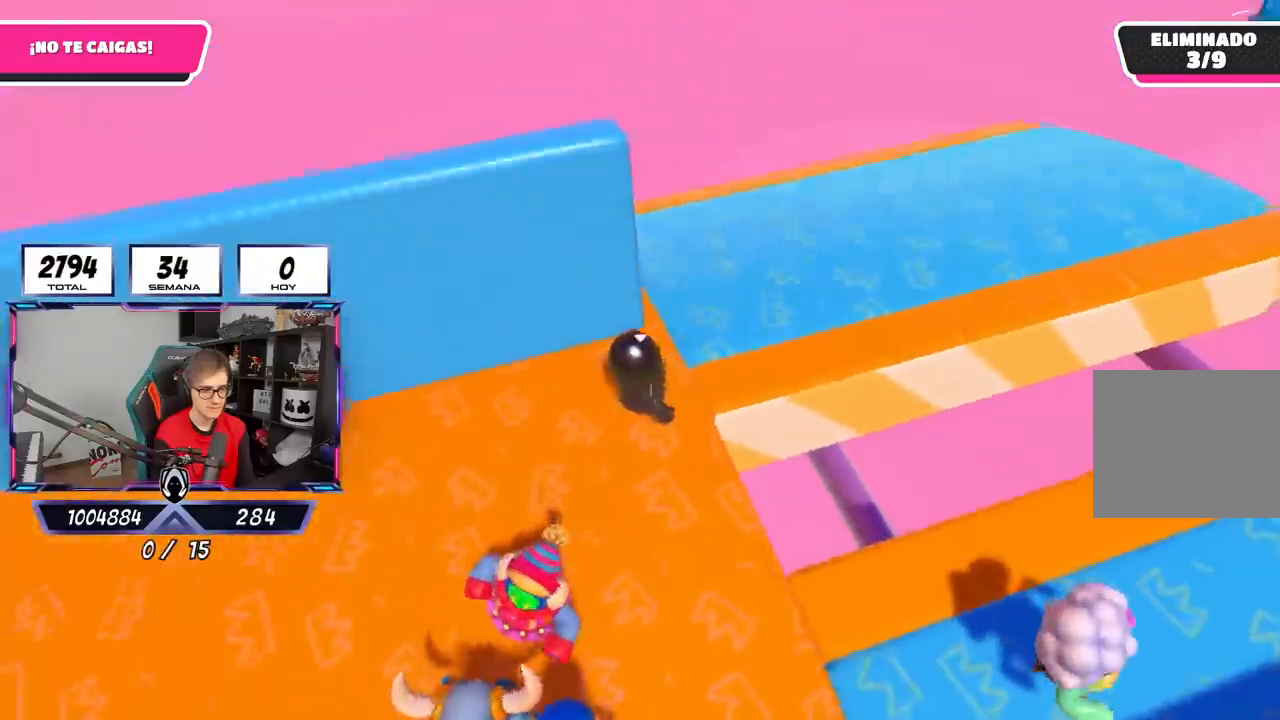
{"buttons": [], "left_stick": "up-right", "right_stick": "right", "events": [[283, "right_stick", "right"]]}
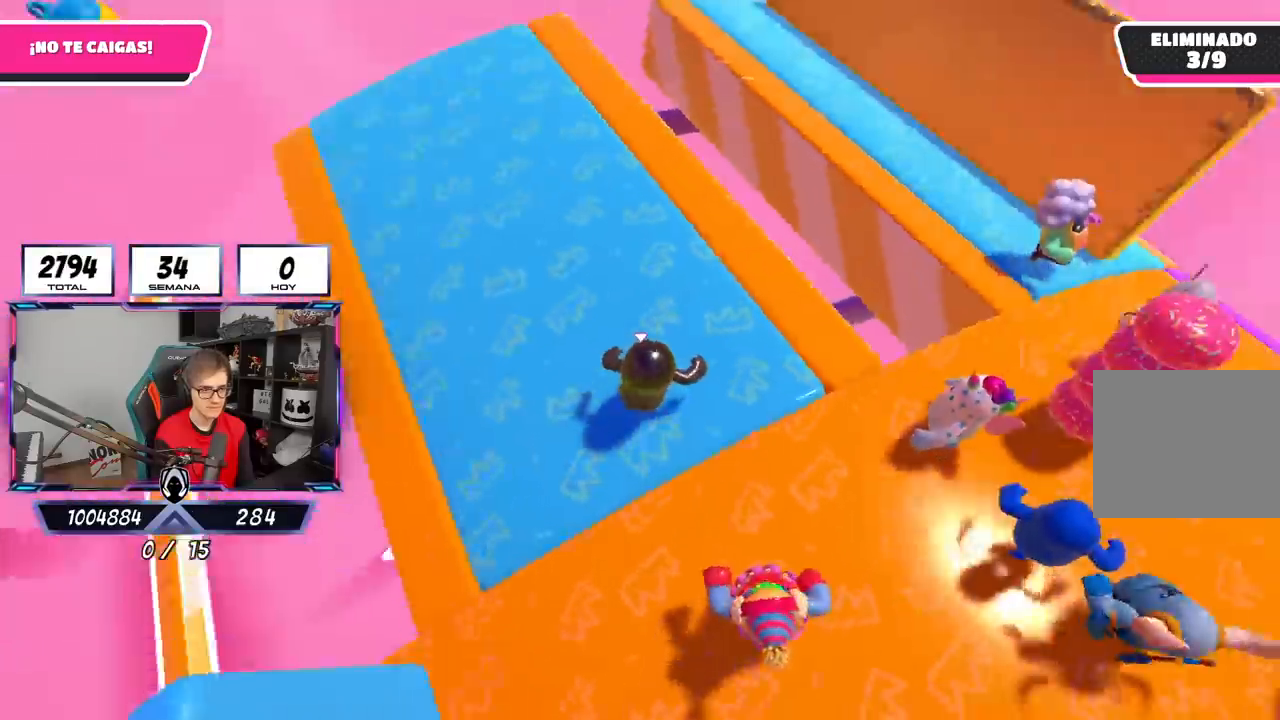
{"buttons": [], "left_stick": "center", "right_stick": "down-right", "events": [[183, "left_stick", "down-left"], [317, "left_stick", "right"], [333, "right_stick", "down-right"], [467, "left_stick", "center"]]}
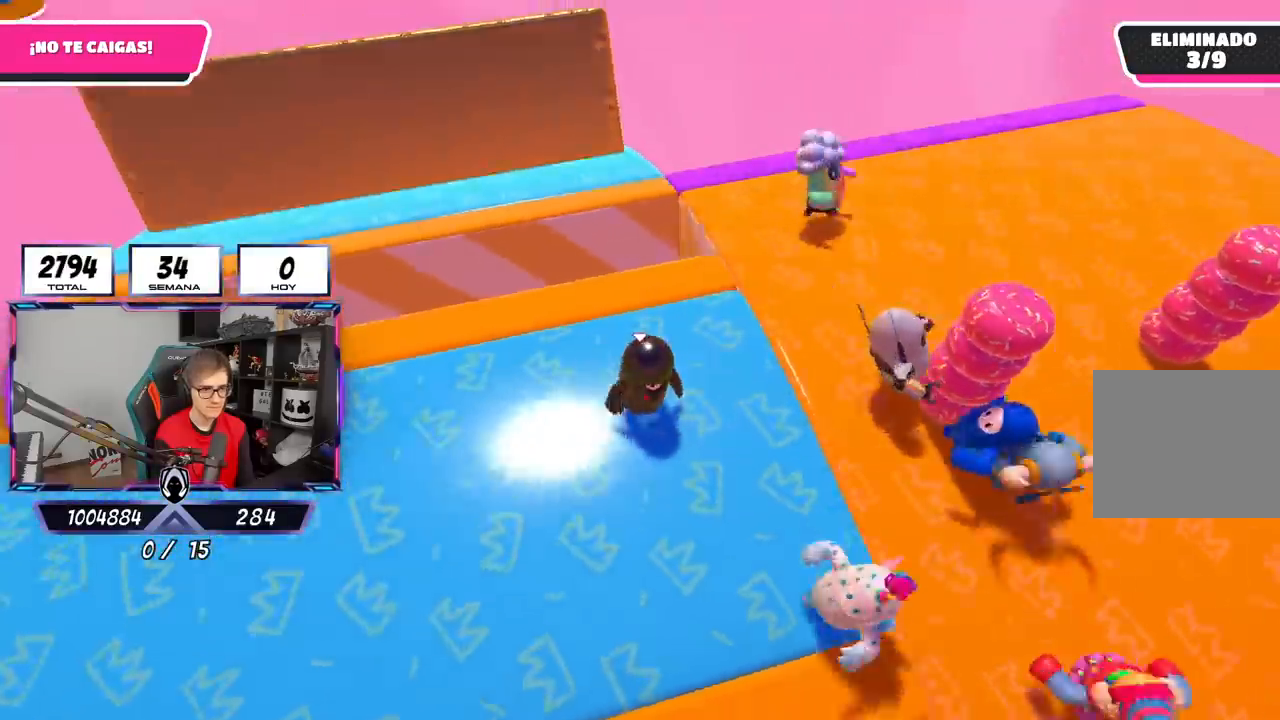
{"buttons": [], "left_stick": "right", "right_stick": "down-right", "events": [[100, "left_stick", "right"], [250, "left_stick", "center"], [333, "left_stick", "down-right"], [383, "left_stick", "right"]]}
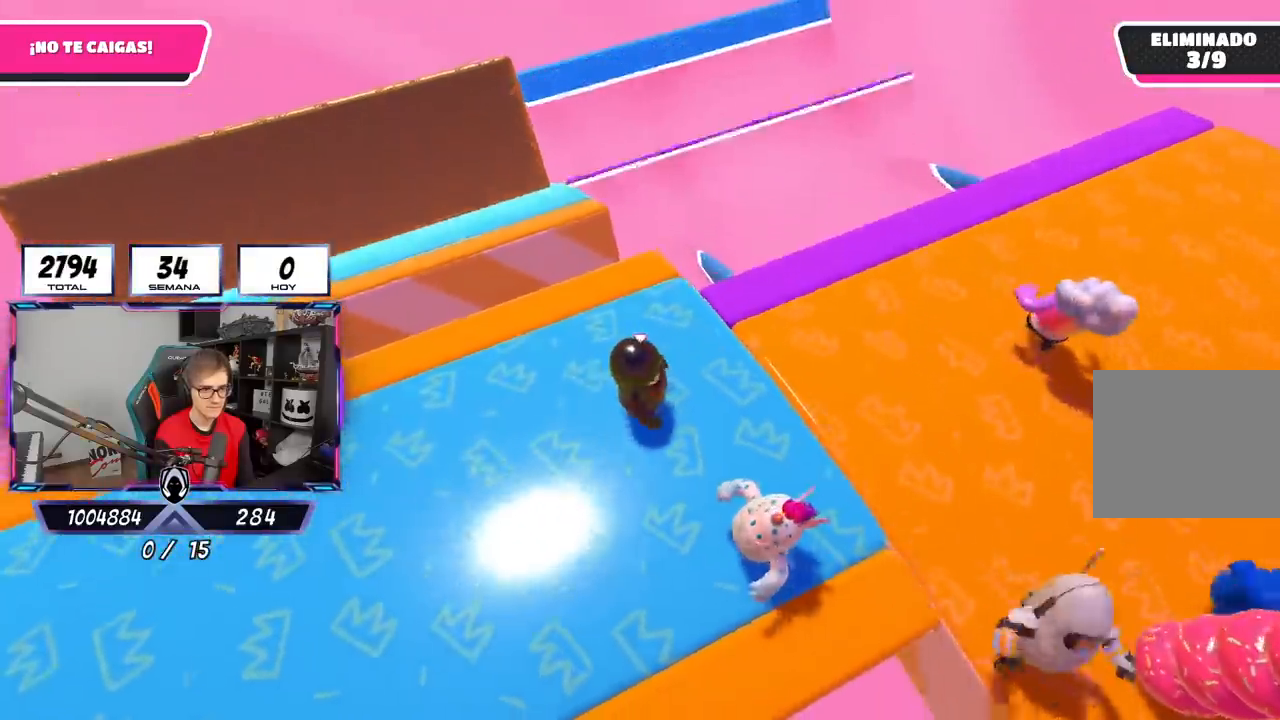
{"buttons": ["L1"], "left_stick": "up-right", "right_stick": "down-right", "events": [[50, "left_stick", "center"], [150, "left_stick", "down"], [317, "left_stick", "up-right"], [417, "L1", "down"]]}
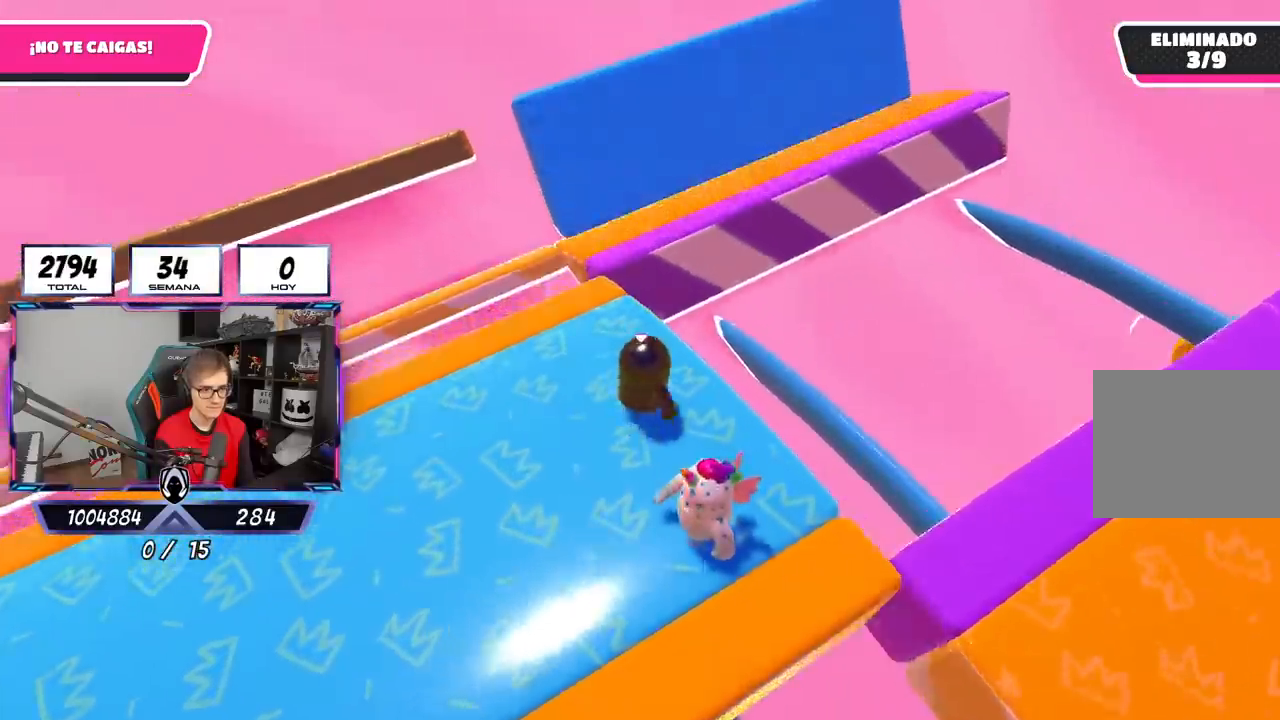
{"buttons": [], "left_stick": "up-right", "right_stick": "down-right", "events": [[17, "L1", "up"], [83, "left_stick", "up"], [250, "left_stick", "up-right"]]}
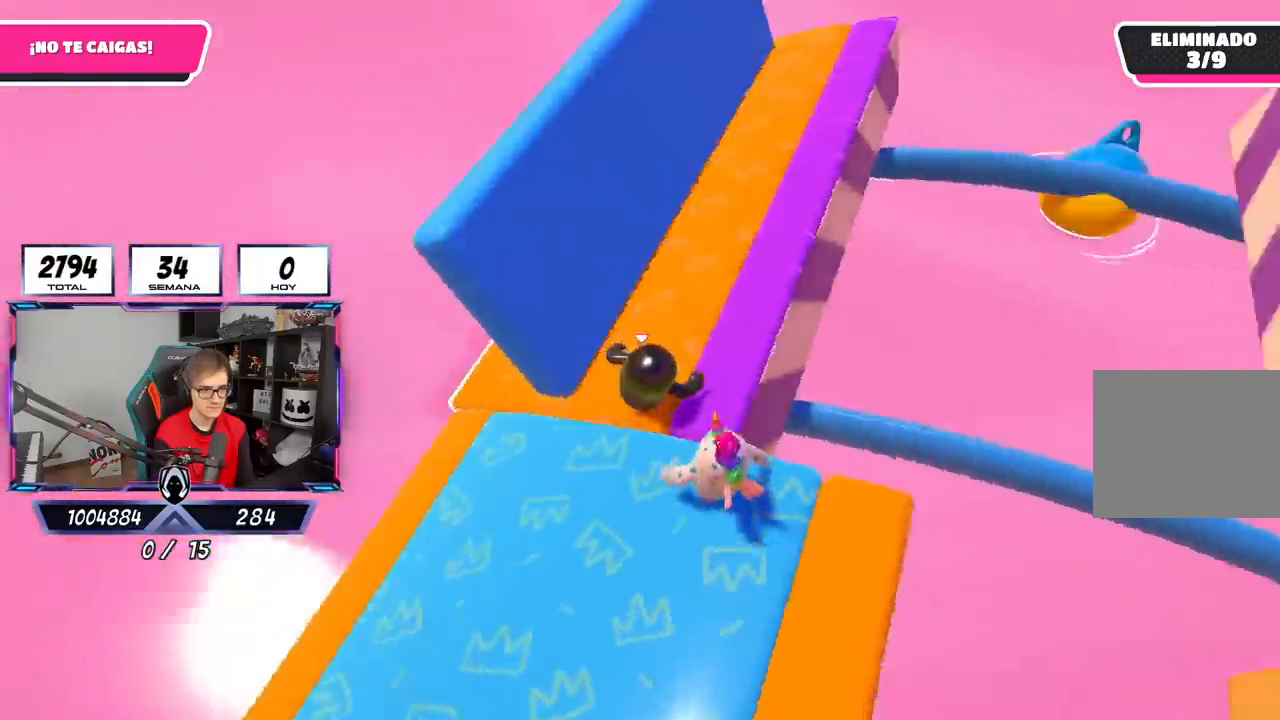
{"buttons": [], "left_stick": "right", "right_stick": "down-right", "events": [[83, "left_stick", "right"], [217, "left_stick", "down-left"], [350, "left_stick", "down-right"], [400, "left_stick", "center"], [483, "left_stick", "right"]]}